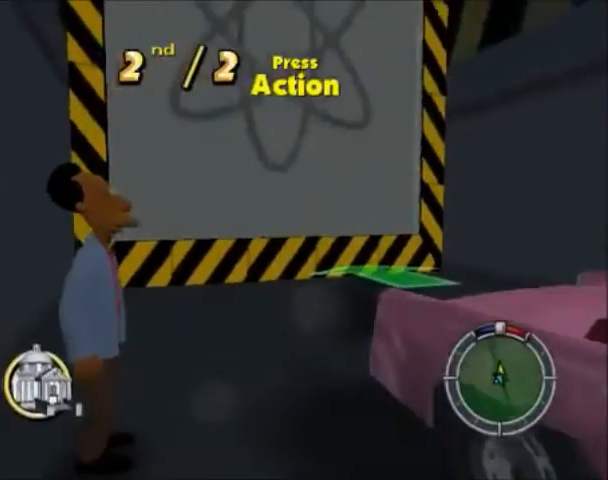
Gameplay with a controller (PlayStation layout); each line is a JSON object with the inputs held at the frame after it. "events" lists button and stick changes between this image and that frame as [ms after this image, input, new state], when the widget could be followed in between. Not read: L3 R3.
{"buttons": [], "left_stick": "down-right", "right_stick": "center", "events": [[134, "left_stick", "down-right"]]}
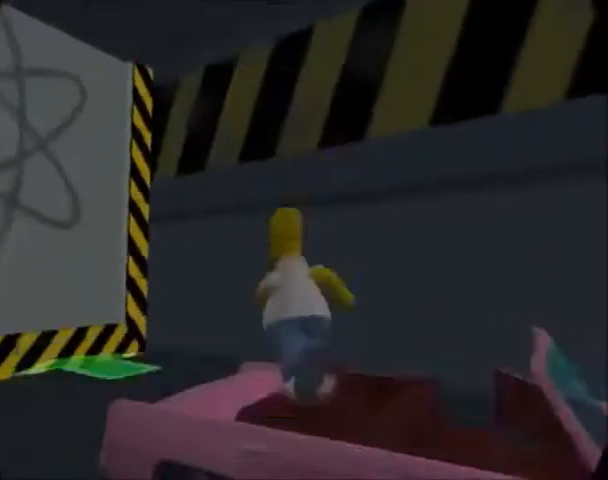
{"buttons": ["CROSS"], "left_stick": "center", "right_stick": "center", "events": [[100, "TRIANGLE", "down"], [133, "TRIANGLE", "up"], [200, "TRIANGLE", "down"], [267, "TRIANGLE", "up"], [367, "left_stick", "center"], [467, "CROSS", "down"]]}
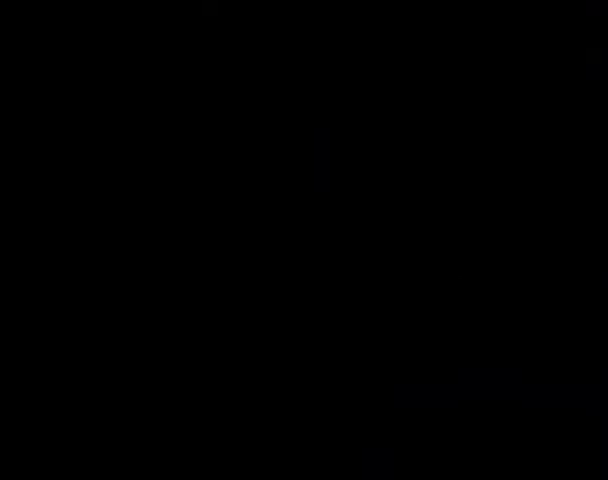
{"buttons": ["CROSS"], "left_stick": "center", "right_stick": "center", "events": []}
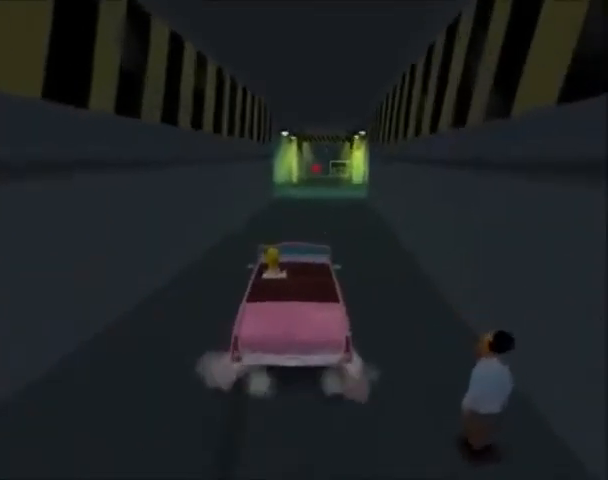
{"buttons": ["CROSS"], "left_stick": "center", "right_stick": "center", "events": [[166, "left_stick", "right"], [266, "left_stick", "center"]]}
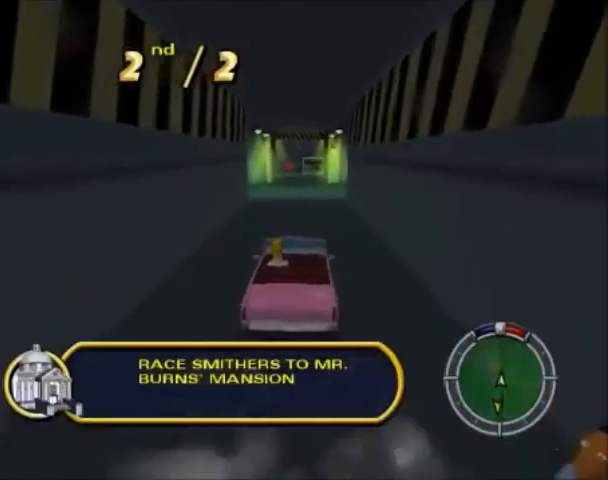
{"buttons": ["CROSS"], "left_stick": "center", "right_stick": "center", "events": []}
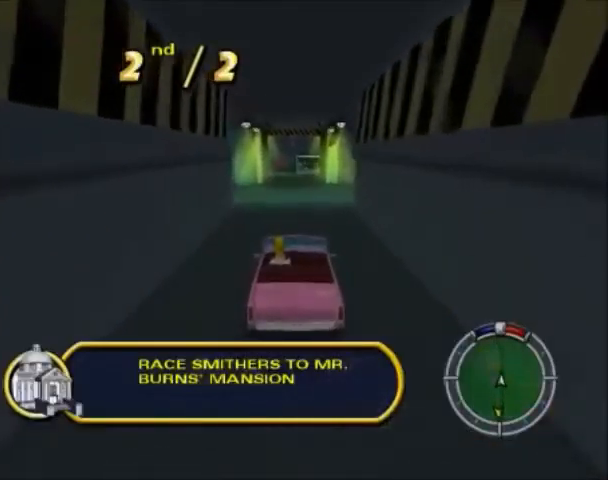
{"buttons": ["CROSS"], "left_stick": "center", "right_stick": "center", "events": []}
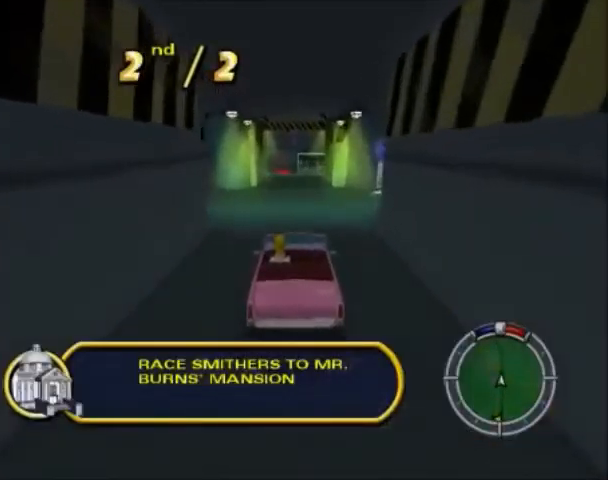
{"buttons": ["CROSS"], "left_stick": "center", "right_stick": "center", "events": []}
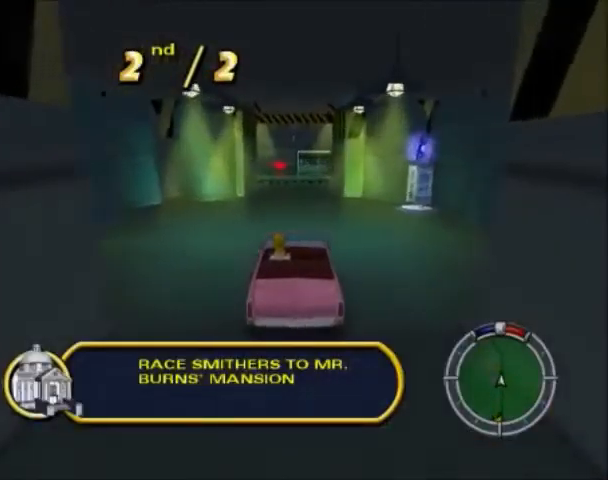
{"buttons": ["CROSS"], "left_stick": "center", "right_stick": "center", "events": []}
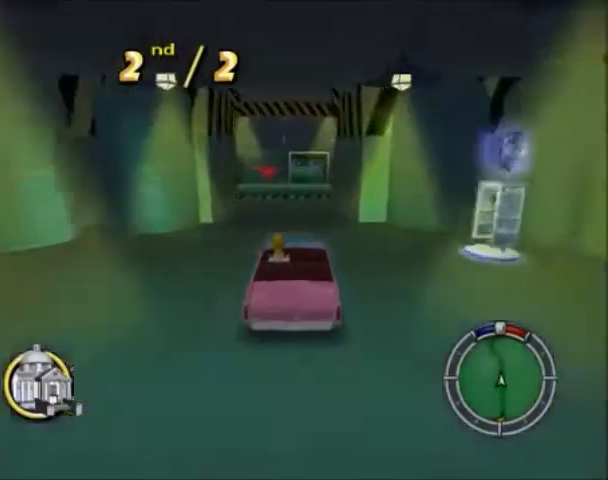
{"buttons": ["CROSS"], "left_stick": "center", "right_stick": "center", "events": []}
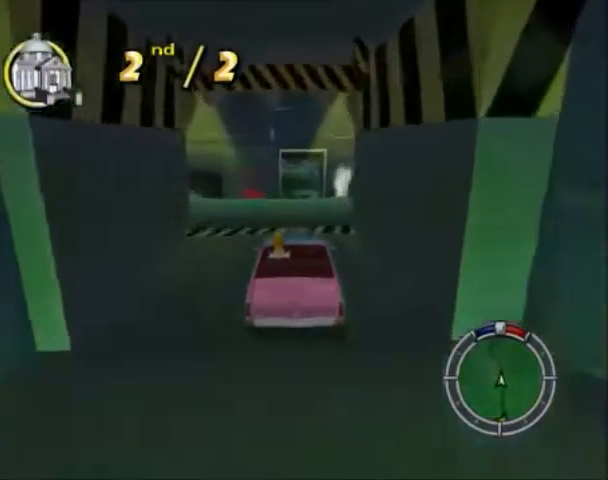
{"buttons": ["CROSS"], "left_stick": "center", "right_stick": "center", "events": [[200, "left_stick", "right"], [333, "left_stick", "center"]]}
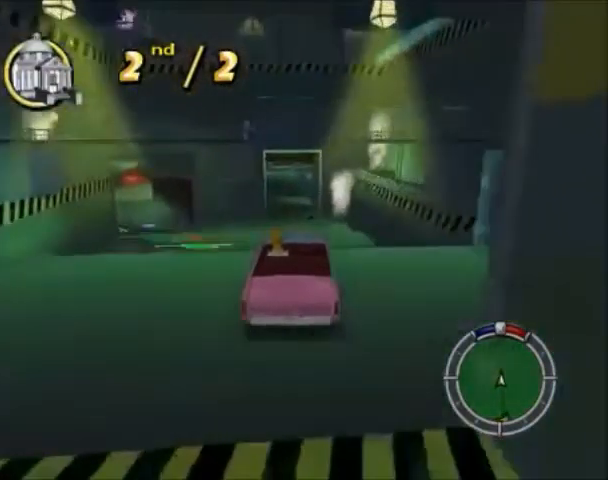
{"buttons": ["CROSS"], "left_stick": "down-left", "right_stick": "center", "events": [[367, "left_stick", "down-left"]]}
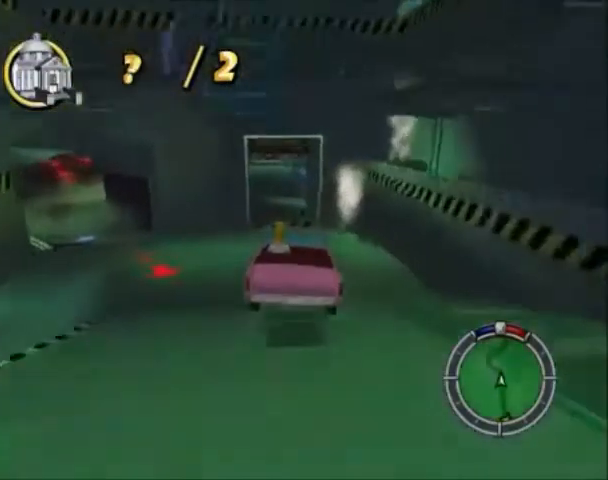
{"buttons": ["CROSS"], "left_stick": "down-left", "right_stick": "center", "events": []}
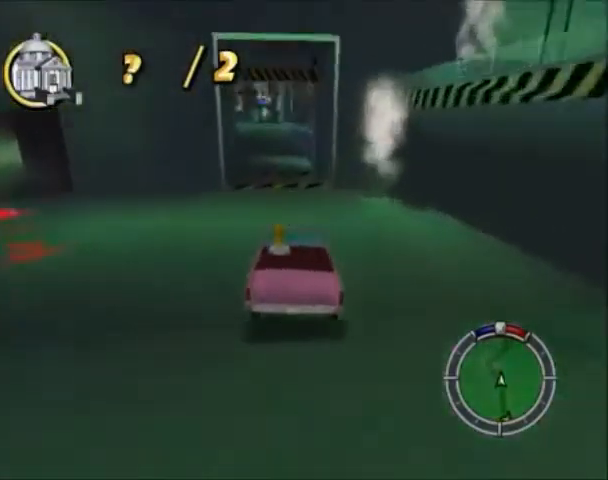
{"buttons": ["CROSS"], "left_stick": "left", "right_stick": "center", "events": [[267, "left_stick", "left"]]}
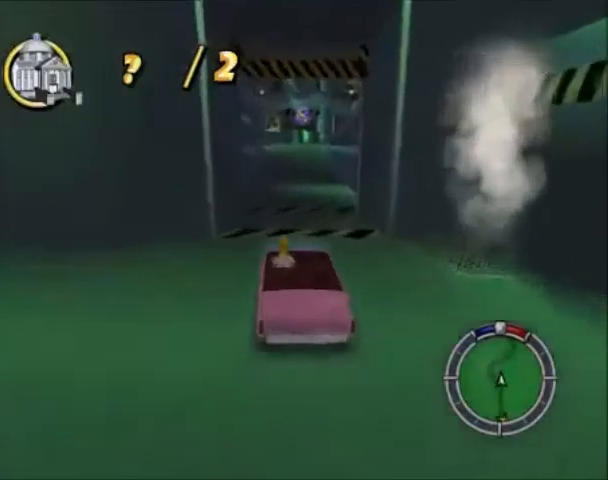
{"buttons": ["CROSS"], "left_stick": "center", "right_stick": "center", "events": [[333, "left_stick", "center"], [433, "left_stick", "right"], [500, "left_stick", "center"]]}
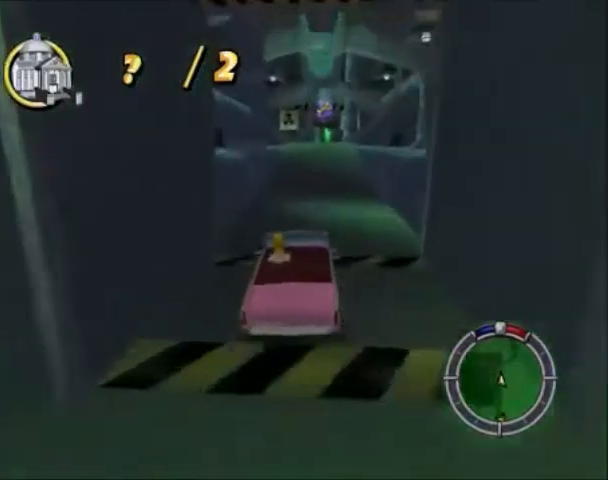
{"buttons": ["CROSS"], "left_stick": "center", "right_stick": "center", "events": [[267, "left_stick", "left"], [400, "left_stick", "center"]]}
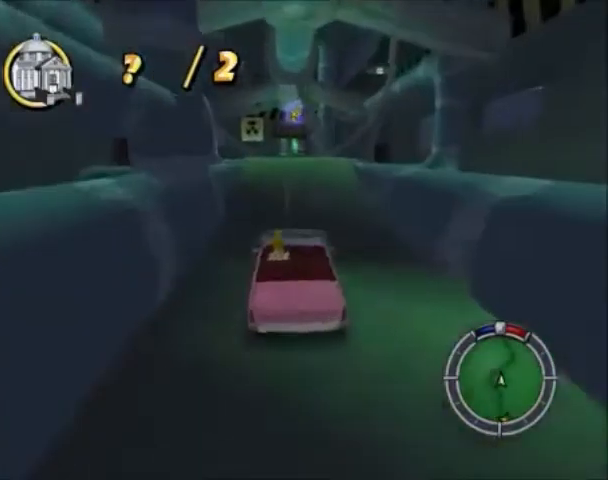
{"buttons": ["CROSS"], "left_stick": "center", "right_stick": "center", "events": []}
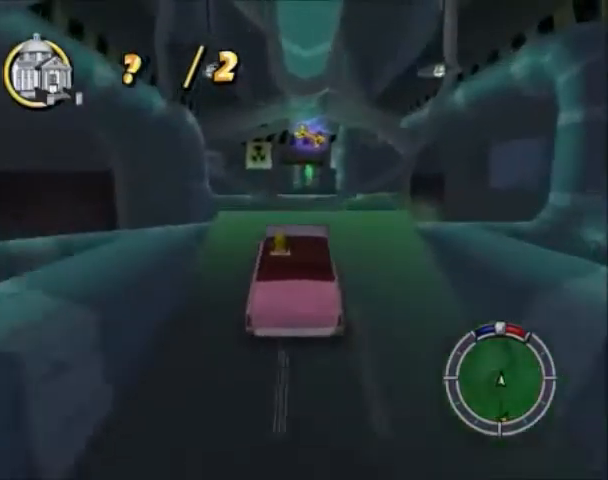
{"buttons": ["CROSS"], "left_stick": "center", "right_stick": "center", "events": []}
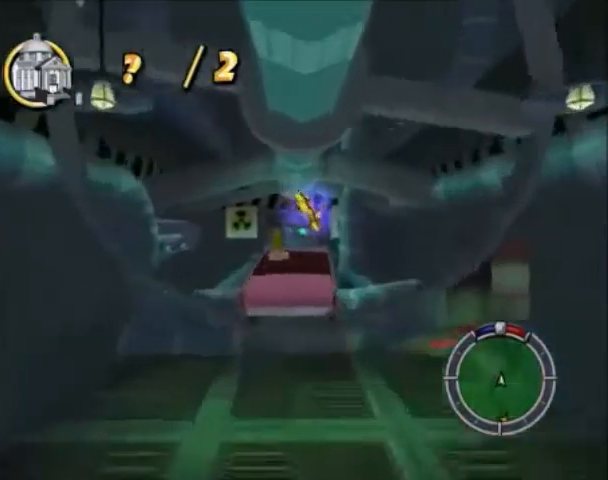
{"buttons": ["CROSS"], "left_stick": "left", "right_stick": "center", "events": [[500, "left_stick", "left"]]}
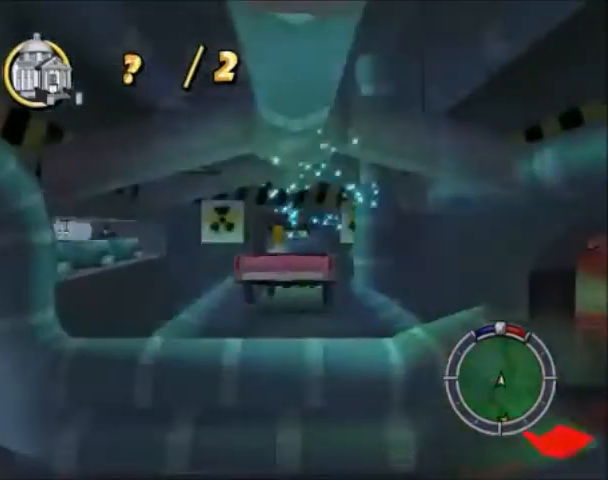
{"buttons": ["CROSS"], "left_stick": "center", "right_stick": "center", "events": [[134, "left_stick", "center"]]}
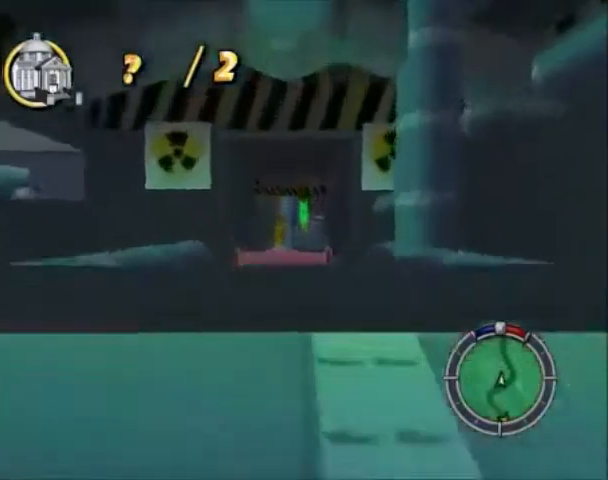
{"buttons": ["CROSS"], "left_stick": "center", "right_stick": "center", "events": []}
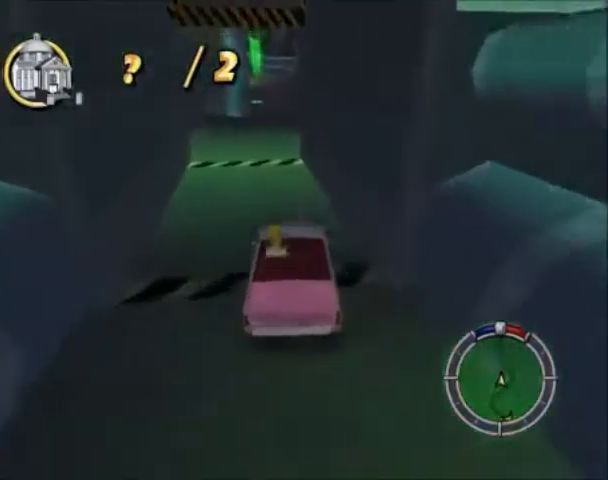
{"buttons": ["CROSS"], "left_stick": "center", "right_stick": "center", "events": [[200, "left_stick", "down-left"], [434, "left_stick", "center"]]}
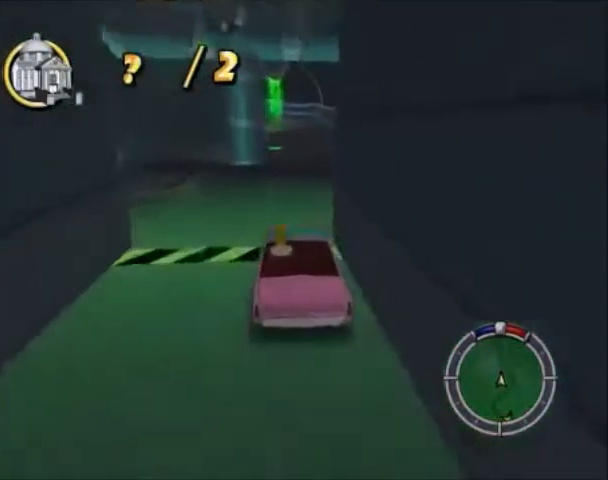
{"buttons": ["CROSS"], "left_stick": "center", "right_stick": "center", "events": [[66, "left_stick", "right"], [166, "left_stick", "center"]]}
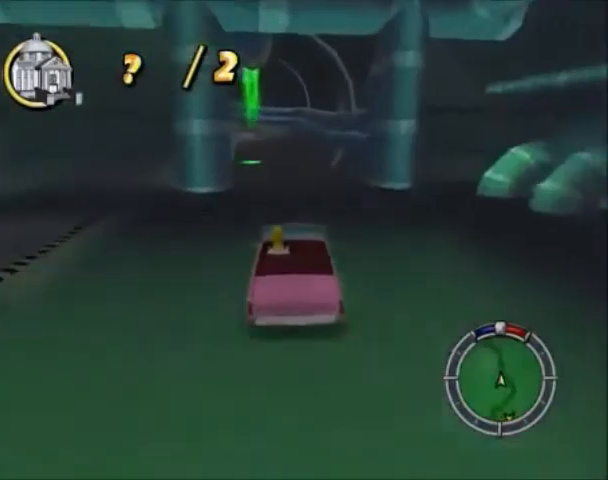
{"buttons": ["CROSS"], "left_stick": "center", "right_stick": "center", "events": []}
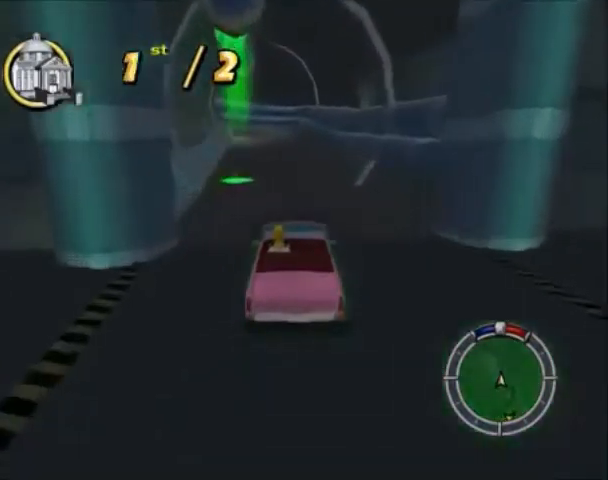
{"buttons": ["CROSS"], "left_stick": "center", "right_stick": "center", "events": [[66, "left_stick", "down-left"], [233, "left_stick", "center"]]}